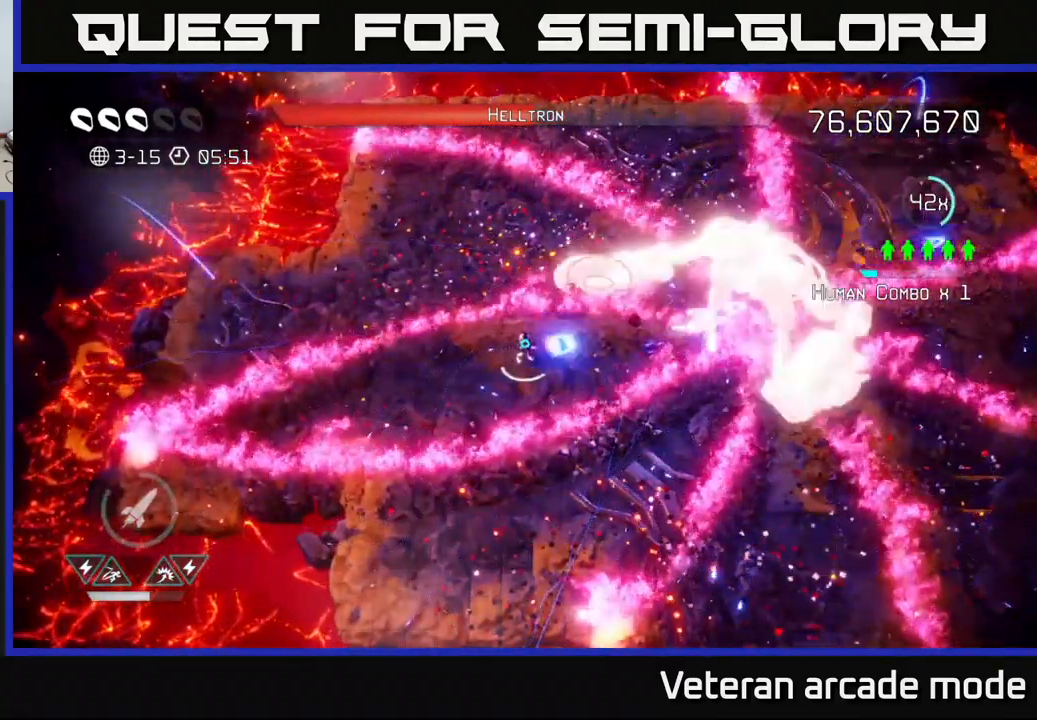
Gameplay with a controller (Xbox layout); each line is a JSON object with the inputs held at the frame after it. "events" lists button and stick changes between this image and that frame as [ms after this image, input, new state], when the widget could be followed in between. Not read: L3.
{"buttons": ["L2"], "left_stick": "right", "right_stick": "up-right", "events": [[50, "left_stick", "down"], [67, "R2", "up"], [84, "L2", "down"], [117, "R2", "down"], [167, "L2", "up"], [200, "R2", "up"], [250, "L2", "down"], [267, "right_stick", "up-right"], [334, "L2", "up"], [334, "left_stick", "down-right"], [467, "left_stick", "right"], [500, "L2", "down"]]}
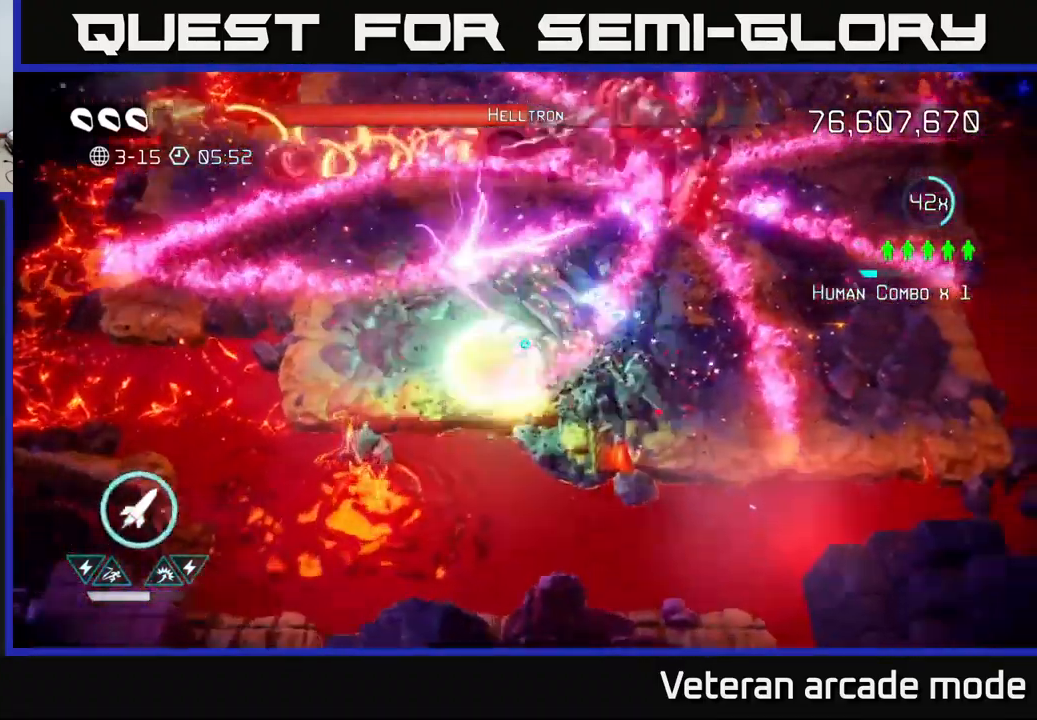
{"buttons": [], "left_stick": "down", "right_stick": "up", "events": [[150, "L2", "up"], [367, "left_stick", "down-left"], [384, "right_stick", "up"], [417, "left_stick", "down"]]}
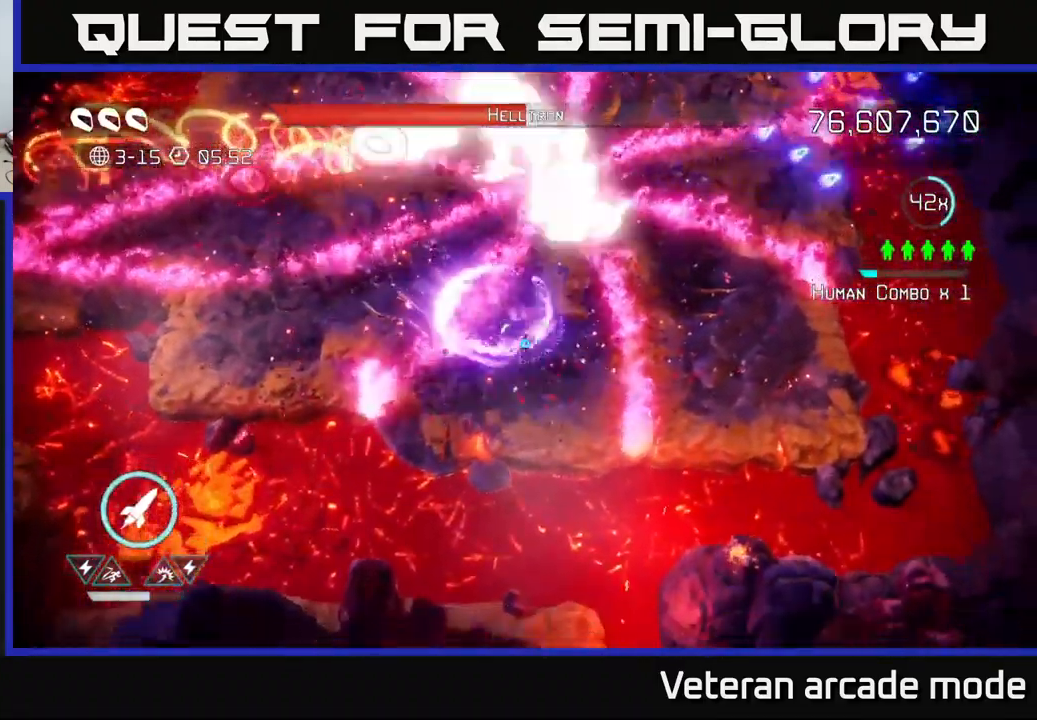
{"buttons": ["R2"], "left_stick": "center", "right_stick": "up", "events": [[134, "left_stick", "center"], [250, "R2", "down"], [284, "left_stick", "up"], [350, "R2", "up"], [417, "R2", "down"], [417, "left_stick", "center"]]}
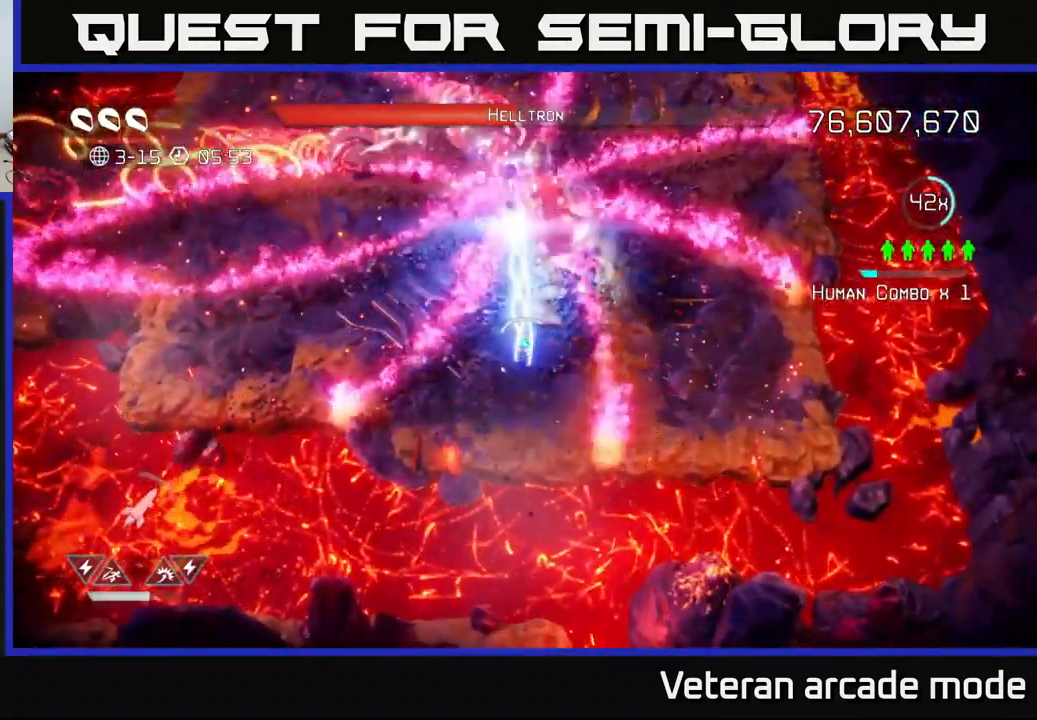
{"buttons": [], "left_stick": "center", "right_stick": "up", "events": [[17, "R2", "up"], [100, "R2", "down"], [184, "R2", "up"]]}
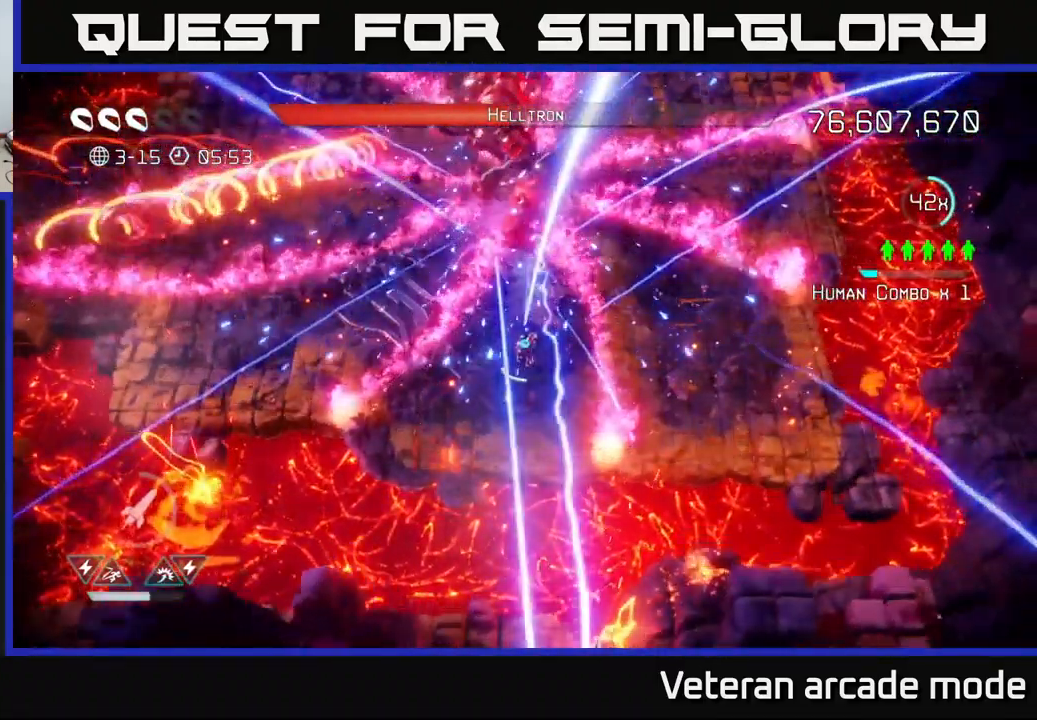
{"buttons": [], "left_stick": "center", "right_stick": "up", "events": []}
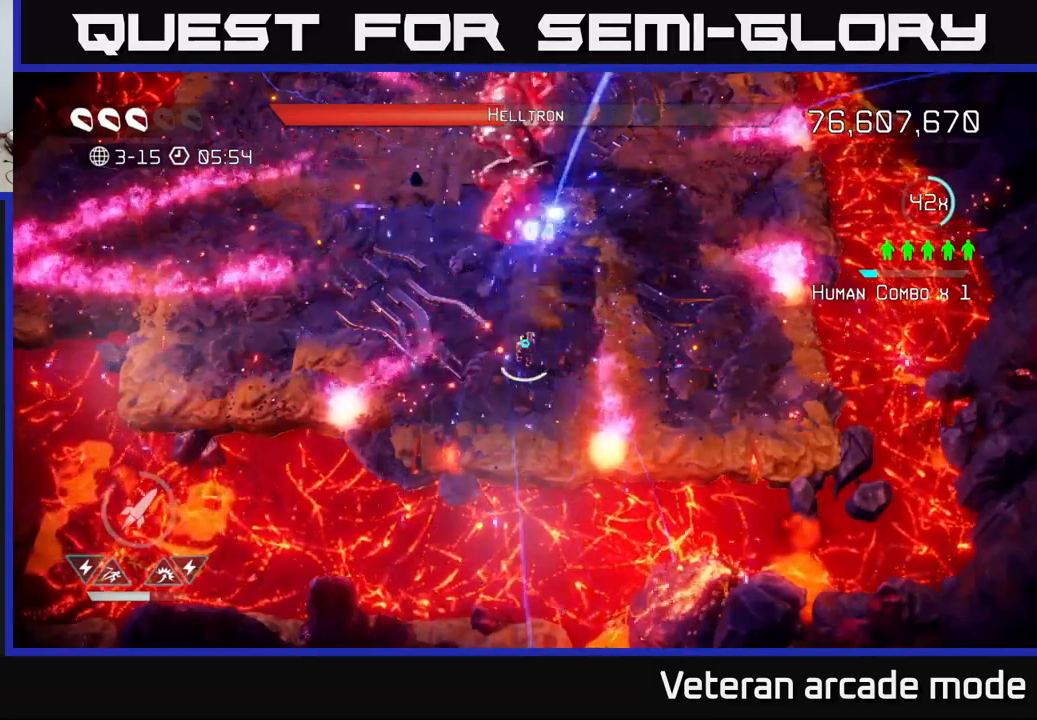
{"buttons": [], "left_stick": "center", "right_stick": "up", "events": [[50, "R2", "down"], [134, "R2", "up"], [250, "R2", "down"], [317, "R2", "up"], [384, "R2", "down"], [467, "R2", "up"]]}
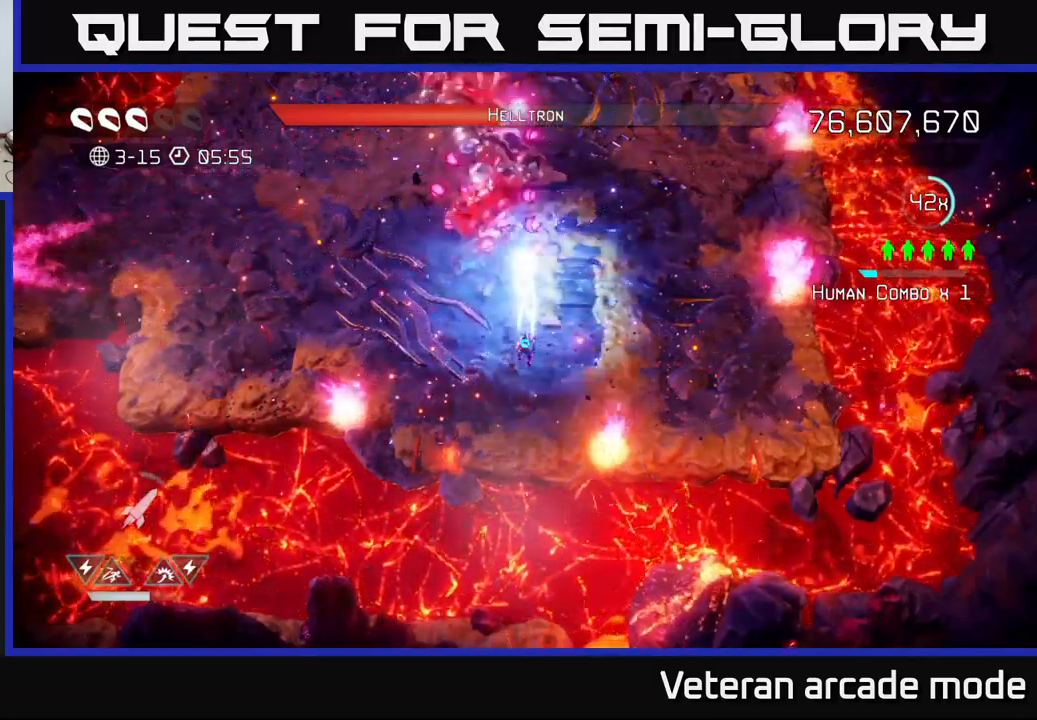
{"buttons": [], "left_stick": "down-right", "right_stick": "up-left", "events": [[100, "left_stick", "up-right"], [100, "right_stick", "center"], [250, "right_stick", "up"], [334, "left_stick", "center"], [384, "left_stick", "down-right"], [384, "right_stick", "up-left"]]}
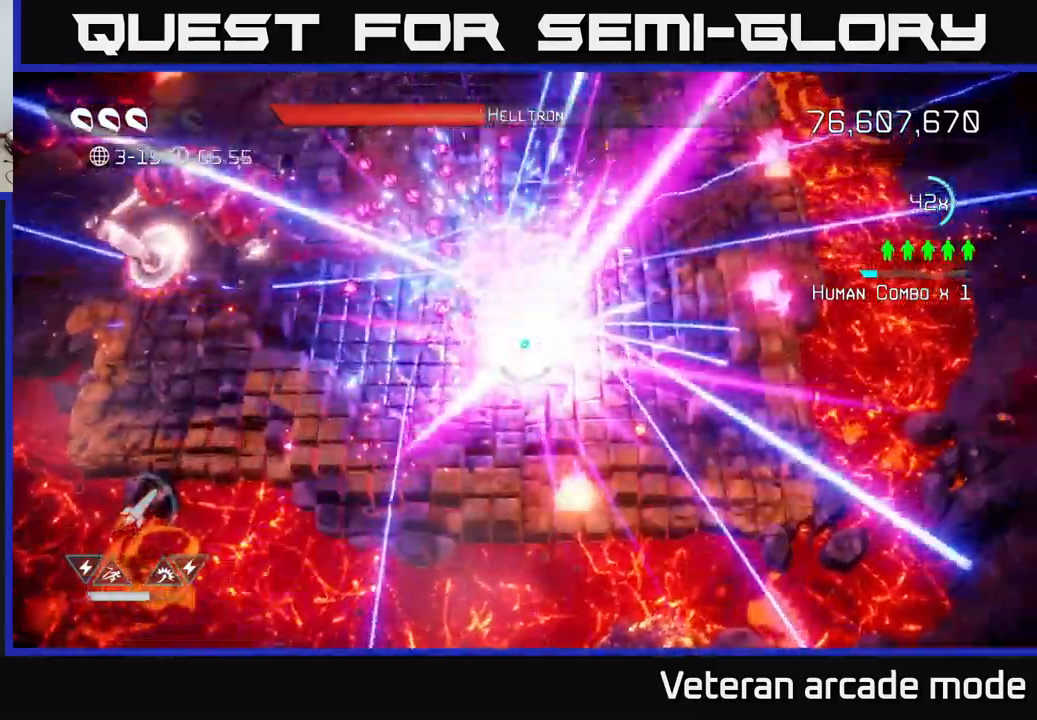
{"buttons": [], "left_stick": "center", "right_stick": "center", "events": [[167, "L2", "down"], [184, "left_stick", "right"], [284, "L2", "up"], [334, "right_stick", "center"], [417, "left_stick", "center"]]}
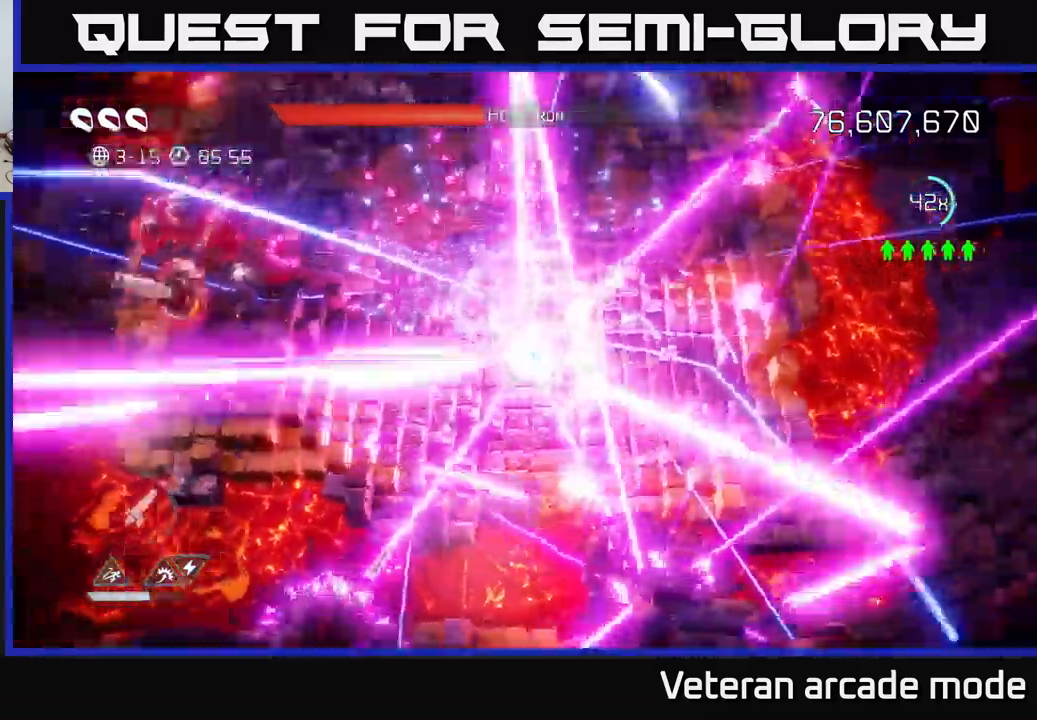
{"buttons": [], "left_stick": "center", "right_stick": "center", "events": []}
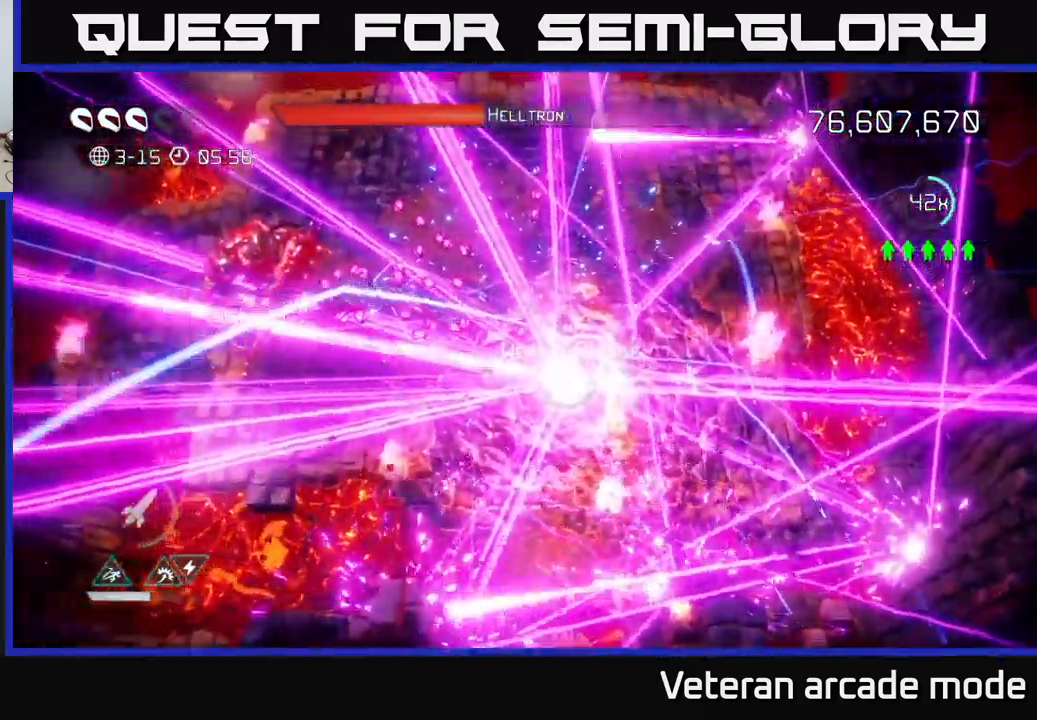
{"buttons": [], "left_stick": "right", "right_stick": "left", "events": [[134, "right_stick", "left"], [484, "left_stick", "right"]]}
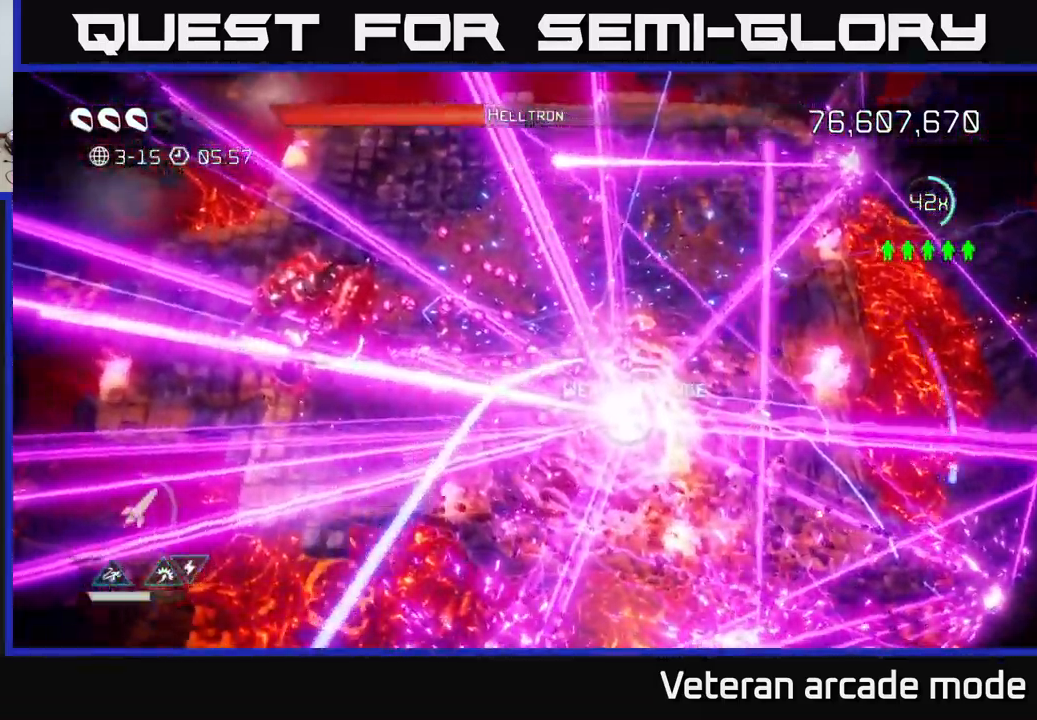
{"buttons": [], "left_stick": "down-right", "right_stick": "up-left", "events": [[167, "right_stick", "up-left"], [234, "left_stick", "down-right"]]}
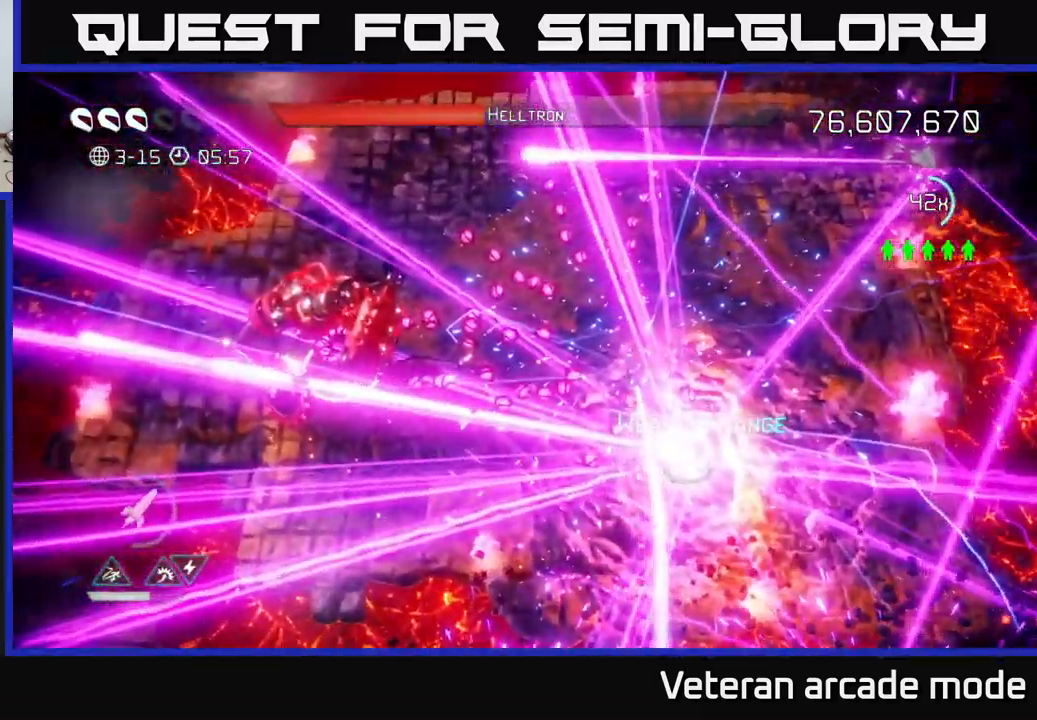
{"buttons": [], "left_stick": "down-right", "right_stick": "up-left", "events": []}
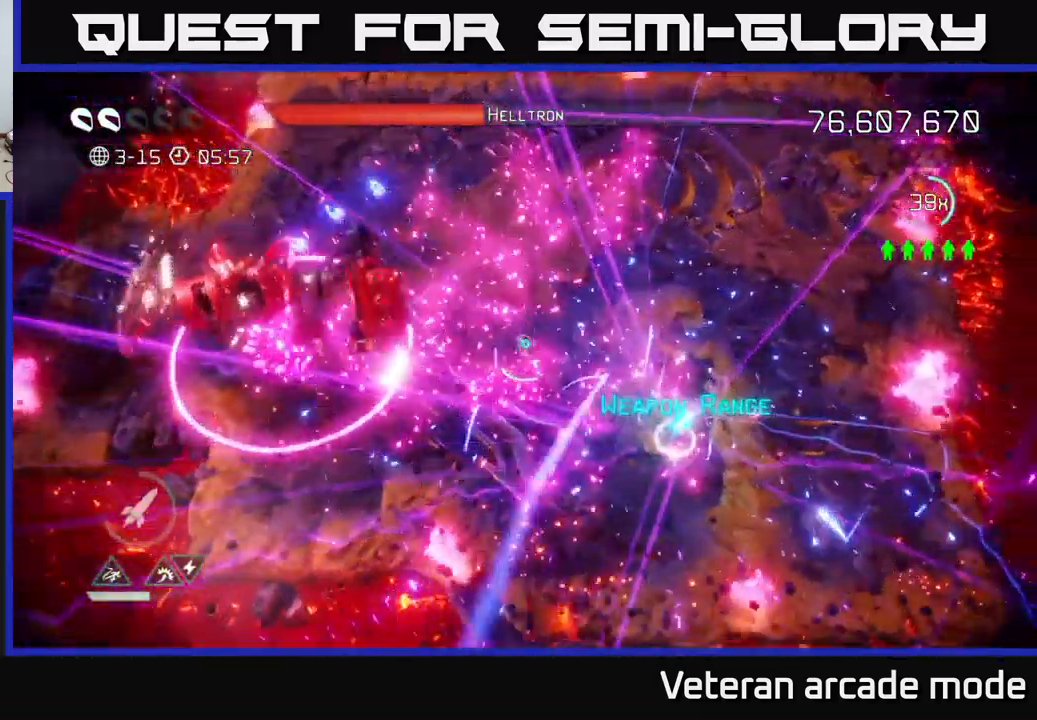
{"buttons": [], "left_stick": "down-right", "right_stick": "up-left", "events": []}
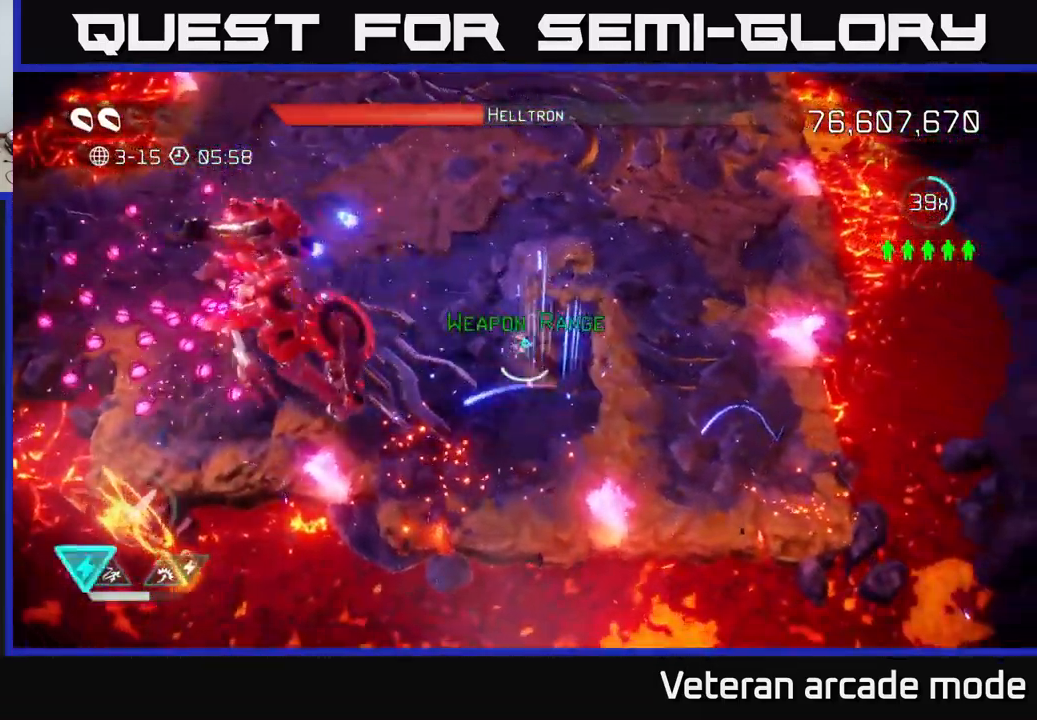
{"buttons": ["R2"], "left_stick": "up", "right_stick": "down-left", "events": [[34, "R2", "down"], [34, "right_stick", "left"], [117, "left_stick", "right"], [217, "R2", "up"], [217, "left_stick", "up-right"], [284, "right_stick", "down-left"], [367, "left_stick", "up"], [400, "R2", "down"]]}
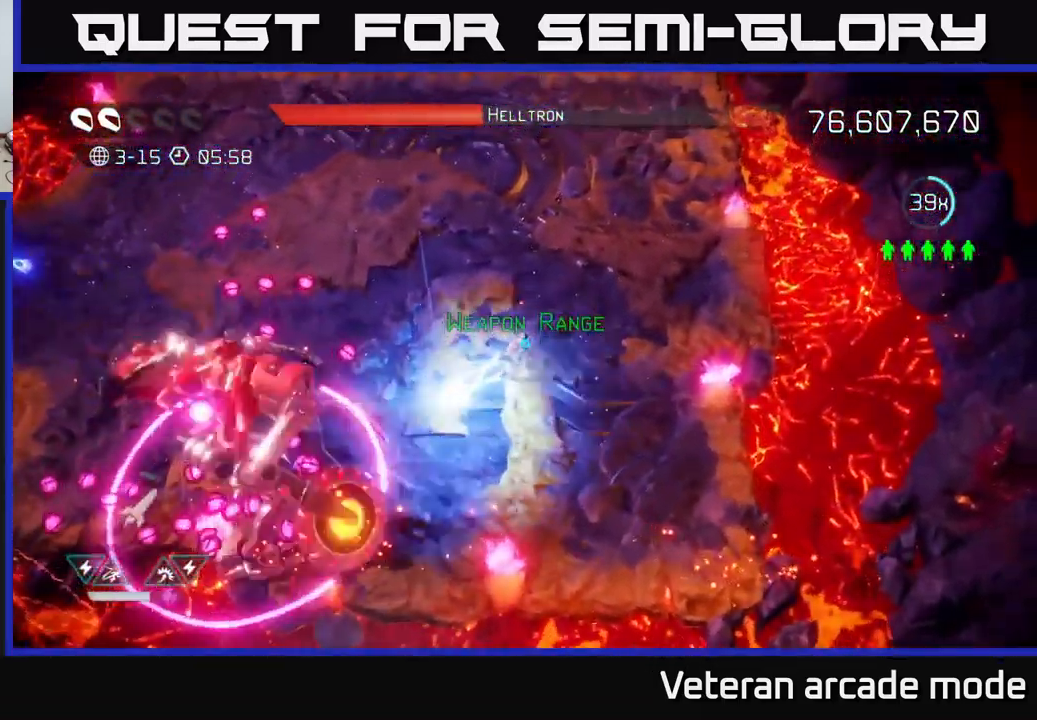
{"buttons": [], "left_stick": "up-right", "right_stick": "down-left", "events": [[50, "R2", "up"], [100, "left_stick", "up-right"], [117, "R2", "down"], [234, "R2", "up"]]}
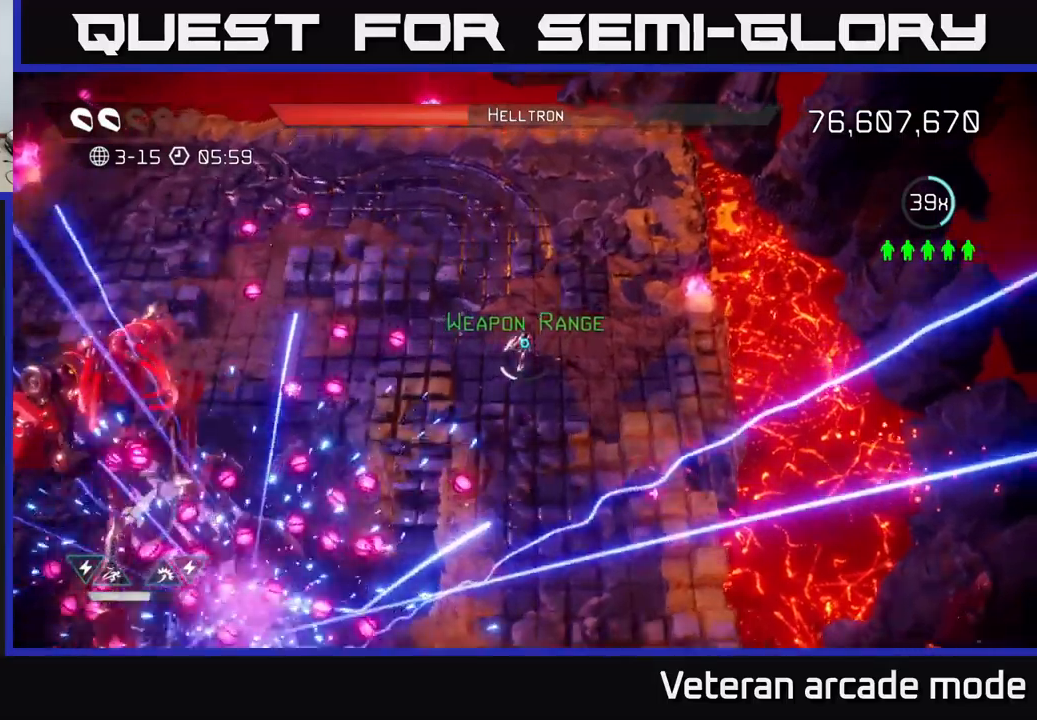
{"buttons": [], "left_stick": "up", "right_stick": "left", "events": [[300, "right_stick", "left"], [467, "left_stick", "up"]]}
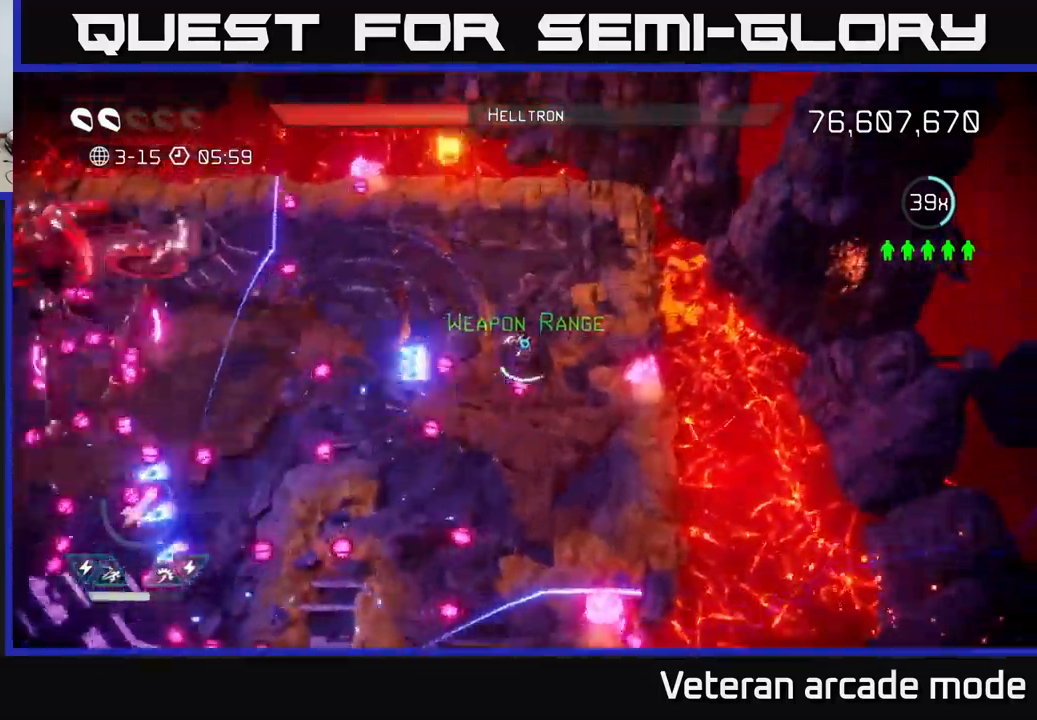
{"buttons": ["L2"], "left_stick": "down", "right_stick": "left", "events": [[133, "left_stick", "up-left"], [267, "left_stick", "down"], [433, "L2", "down"]]}
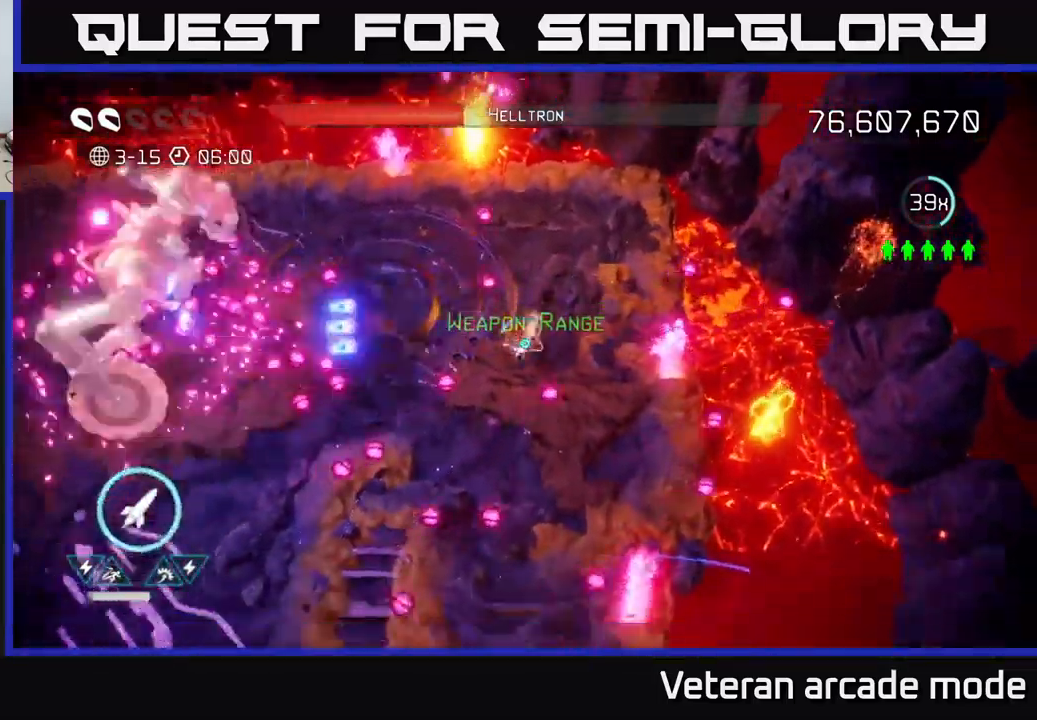
{"buttons": [], "left_stick": "down-left", "right_stick": "up", "events": [[17, "left_stick", "down-left"], [33, "L2", "up"], [133, "L2", "down"], [283, "right_stick", "up-left"], [300, "L2", "up"], [467, "right_stick", "up"]]}
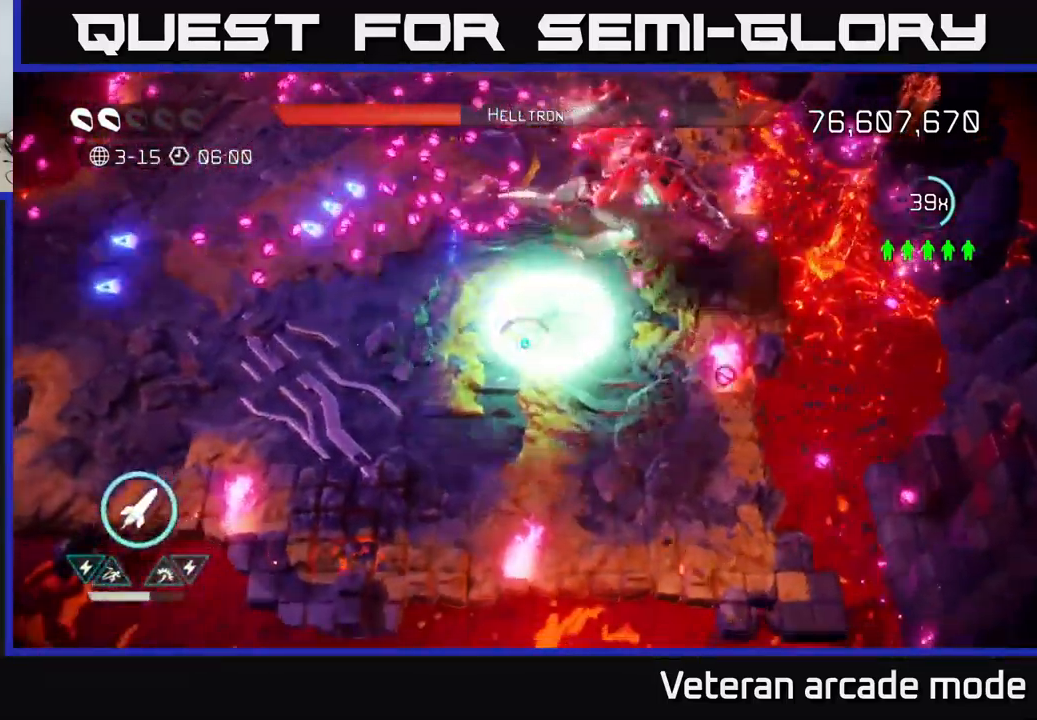
{"buttons": [], "left_stick": "down-left", "right_stick": "up-right", "events": [[33, "right_stick", "up-right"], [83, "R2", "down"], [217, "R2", "up"]]}
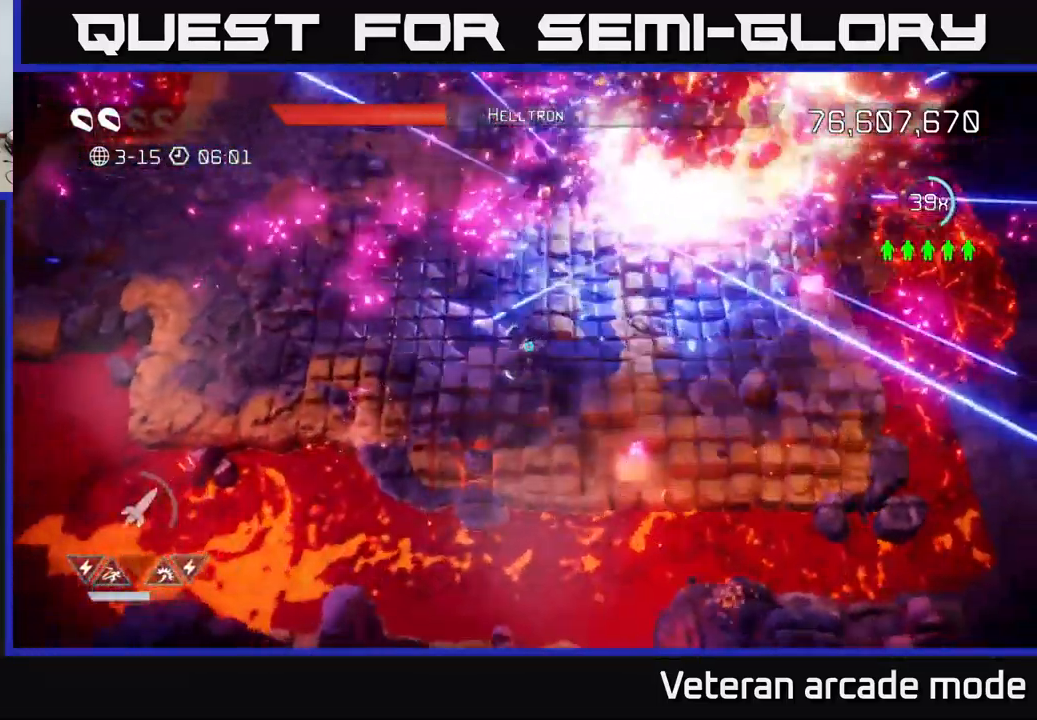
{"buttons": [], "left_stick": "up-left", "right_stick": "up-right", "events": [[133, "left_stick", "up-left"]]}
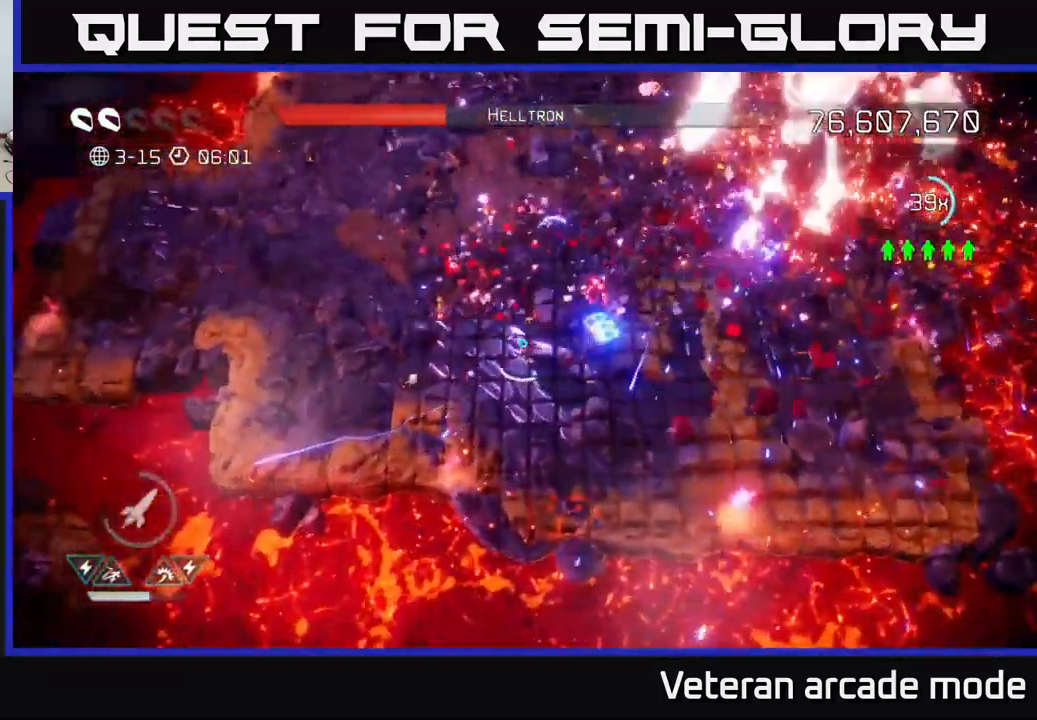
{"buttons": ["R2"], "left_stick": "center", "right_stick": "up-right", "events": [[50, "left_stick", "up-right"], [317, "left_stick", "up-left"], [383, "left_stick", "down-left"], [483, "R2", "down"], [500, "left_stick", "center"]]}
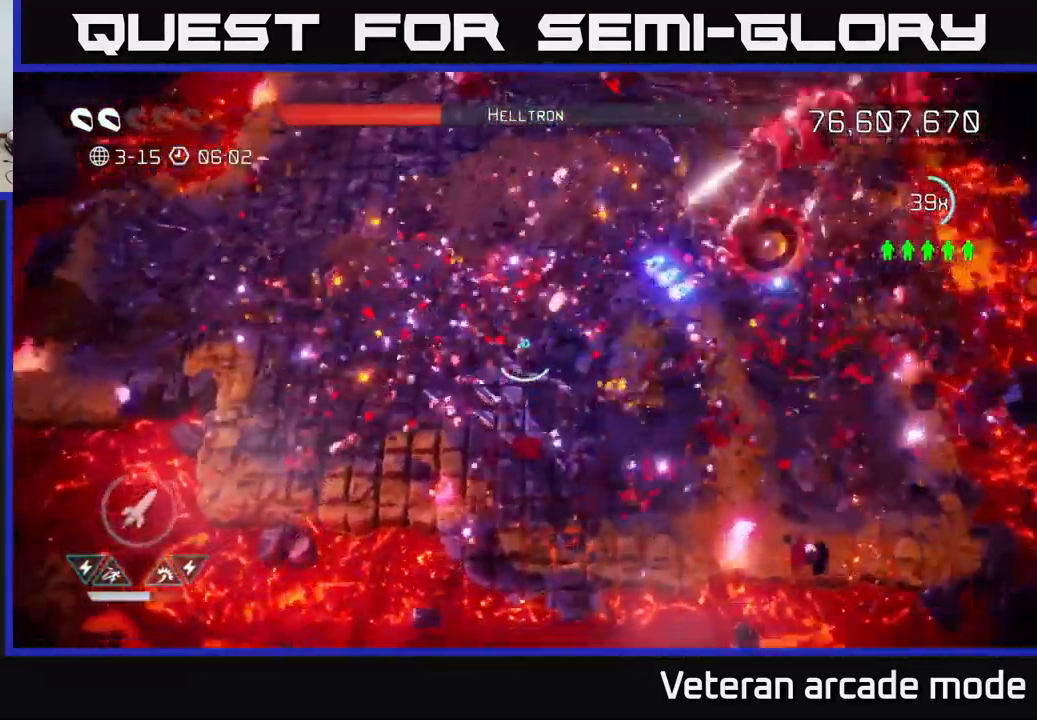
{"buttons": [], "left_stick": "center", "right_stick": "up-right", "events": [[50, "R2", "up"], [133, "R2", "down"], [183, "left_stick", "down-left"], [217, "R2", "up"], [317, "R2", "down"], [383, "R2", "up"], [500, "left_stick", "center"]]}
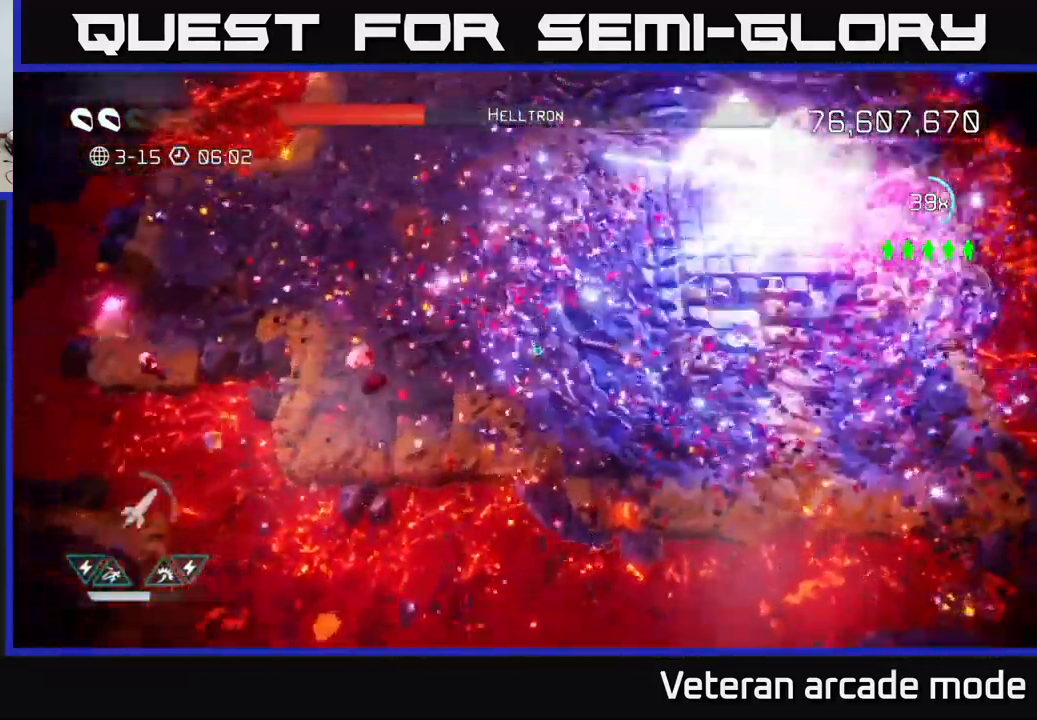
{"buttons": [], "left_stick": "left", "right_stick": "up-right", "events": [[83, "left_stick", "left"], [267, "left_stick", "center"], [350, "left_stick", "left"]]}
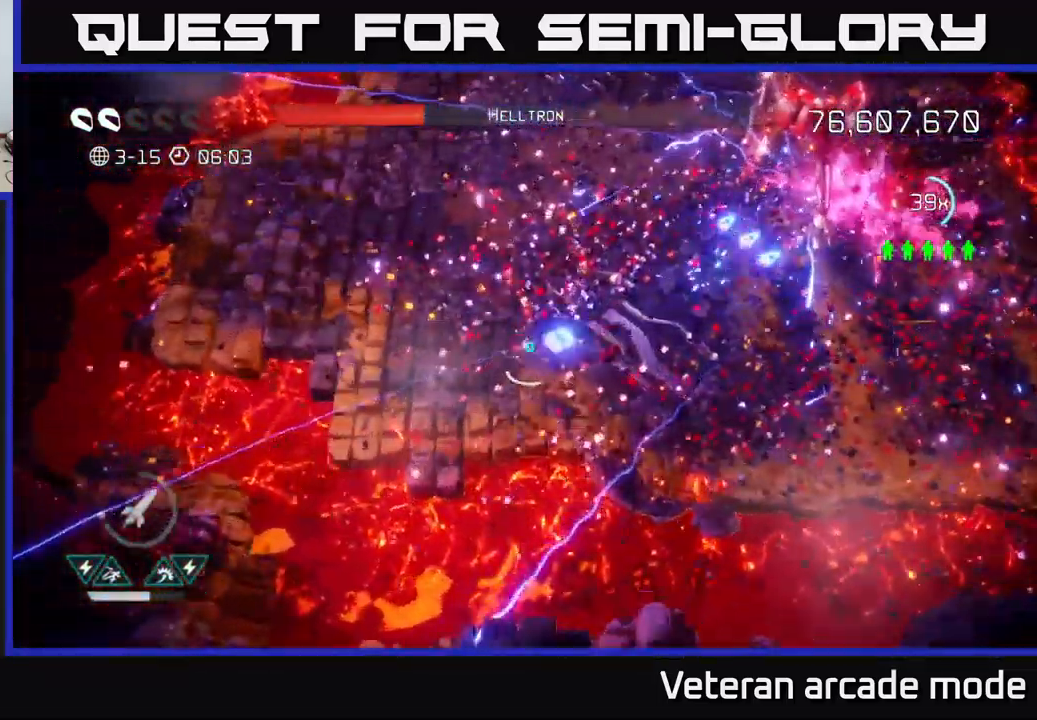
{"buttons": ["L2"], "left_stick": "up-right", "right_stick": "up-right", "events": [[150, "left_stick", "center"], [200, "left_stick", "up-left"], [367, "L2", "down"], [400, "left_stick", "up-right"]]}
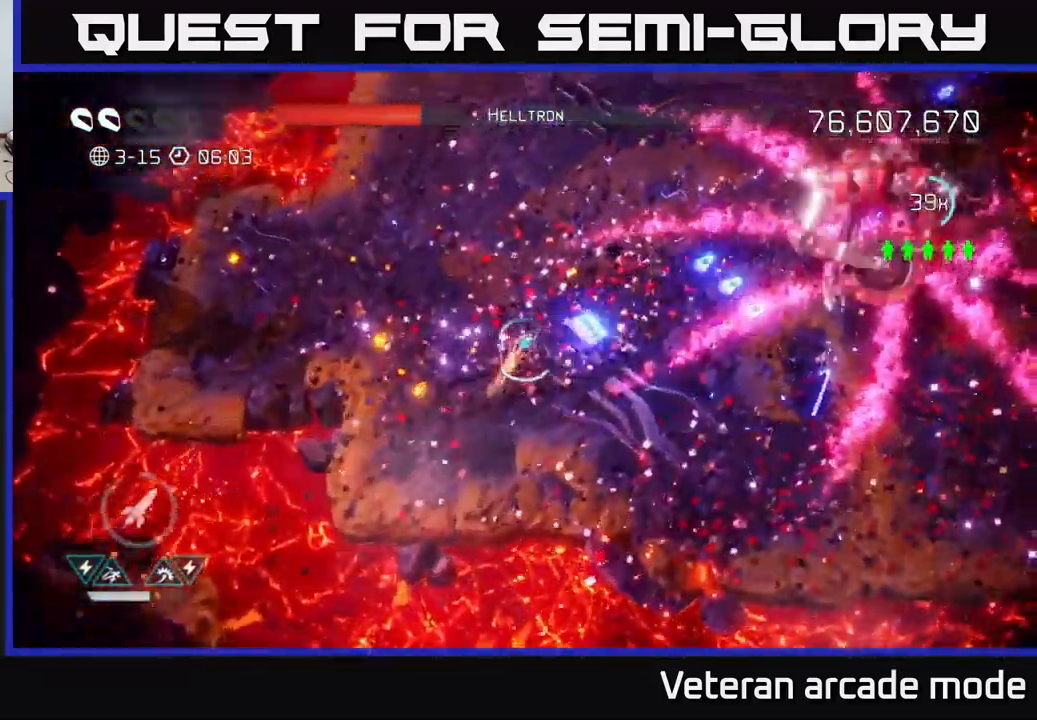
{"buttons": ["R2"], "left_stick": "center", "right_stick": "right", "events": [[83, "L2", "up"], [150, "right_stick", "right"], [167, "left_stick", "right"], [433, "R2", "down"], [500, "left_stick", "center"]]}
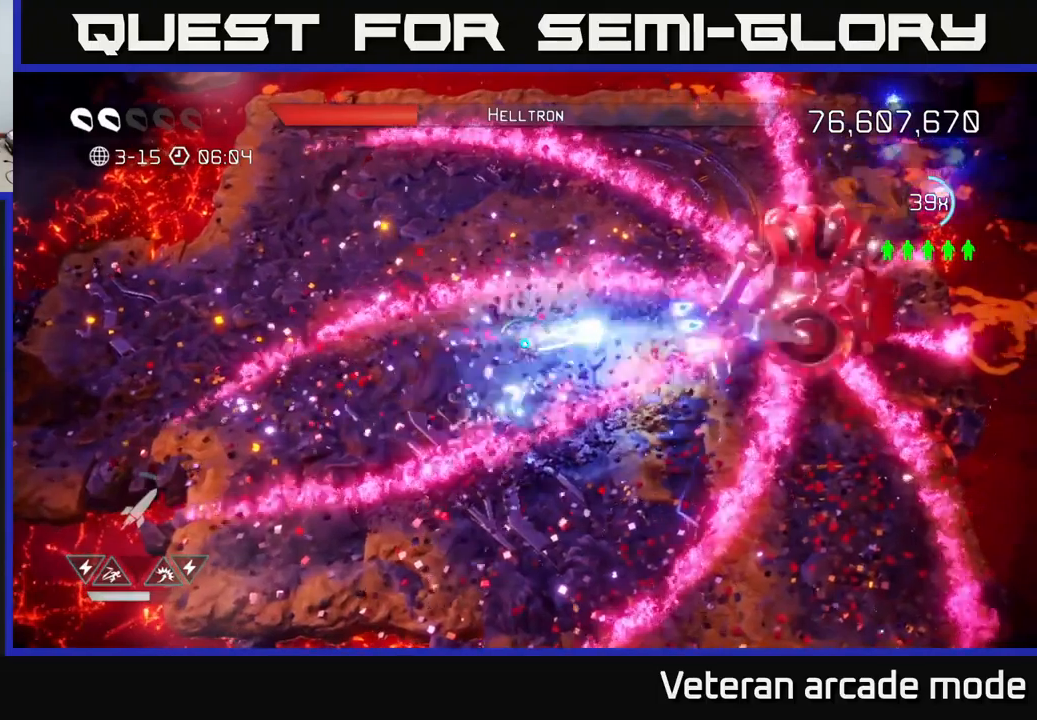
{"buttons": [], "left_stick": "center", "right_stick": "right", "events": [[17, "R2", "up"], [84, "R2", "down"], [167, "R2", "up"], [234, "R2", "down"], [350, "R2", "up"], [417, "R2", "down"], [484, "R2", "up"]]}